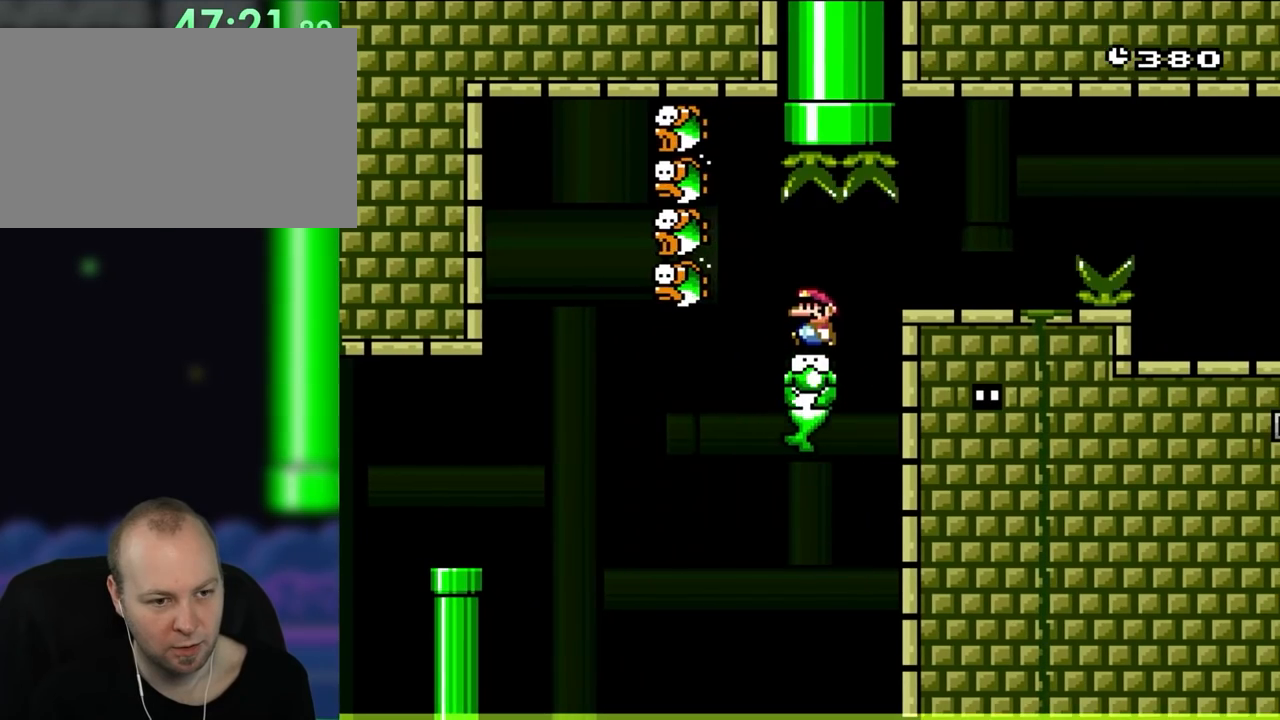
Gameplay with a controller (Nintendo layout); each line is a JSON object with the inputs held at the frame after it. "events" lists button and stick changes between this image and that frame as [ms after this image, input, new state], when the widget could be followed in between. Not read: L3 R1 R3.
{"buttons": ["X"], "events": [[100, "A", "up"], [200, "DPAD_LEFT", "up"]]}
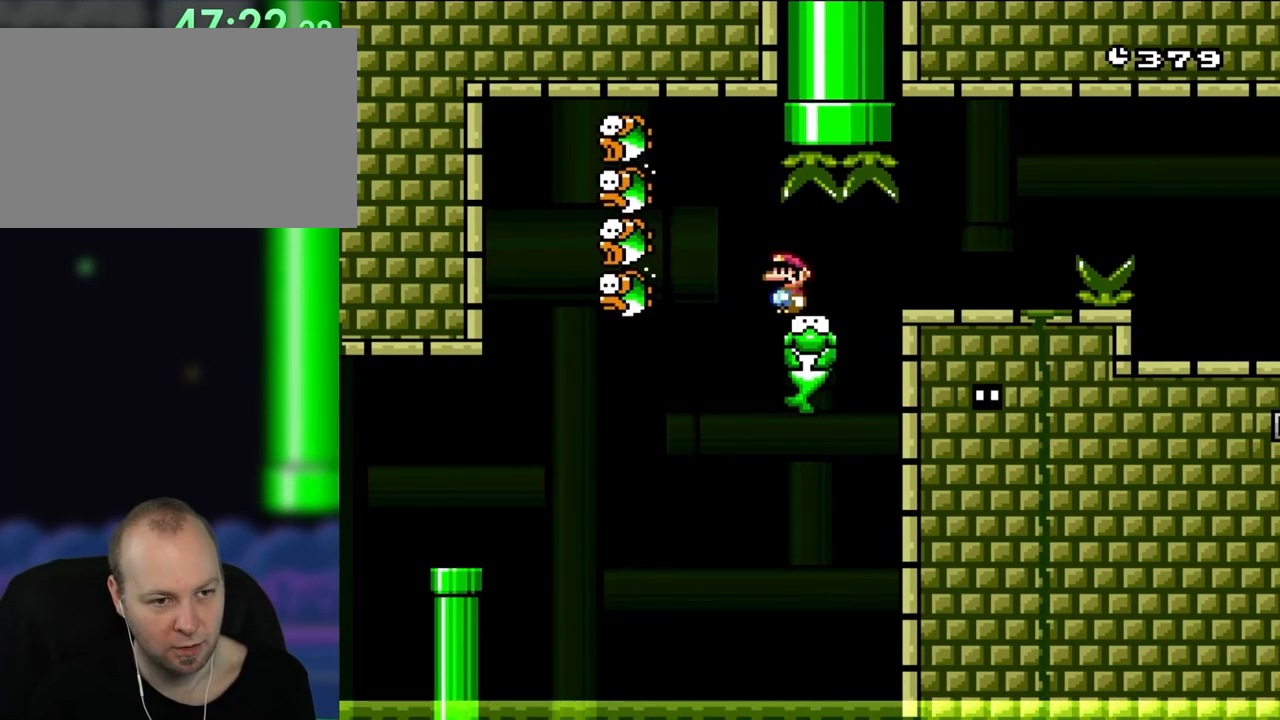
{"buttons": ["X", "DPAD_RIGHT"], "events": [[433, "DPAD_RIGHT", "down"]]}
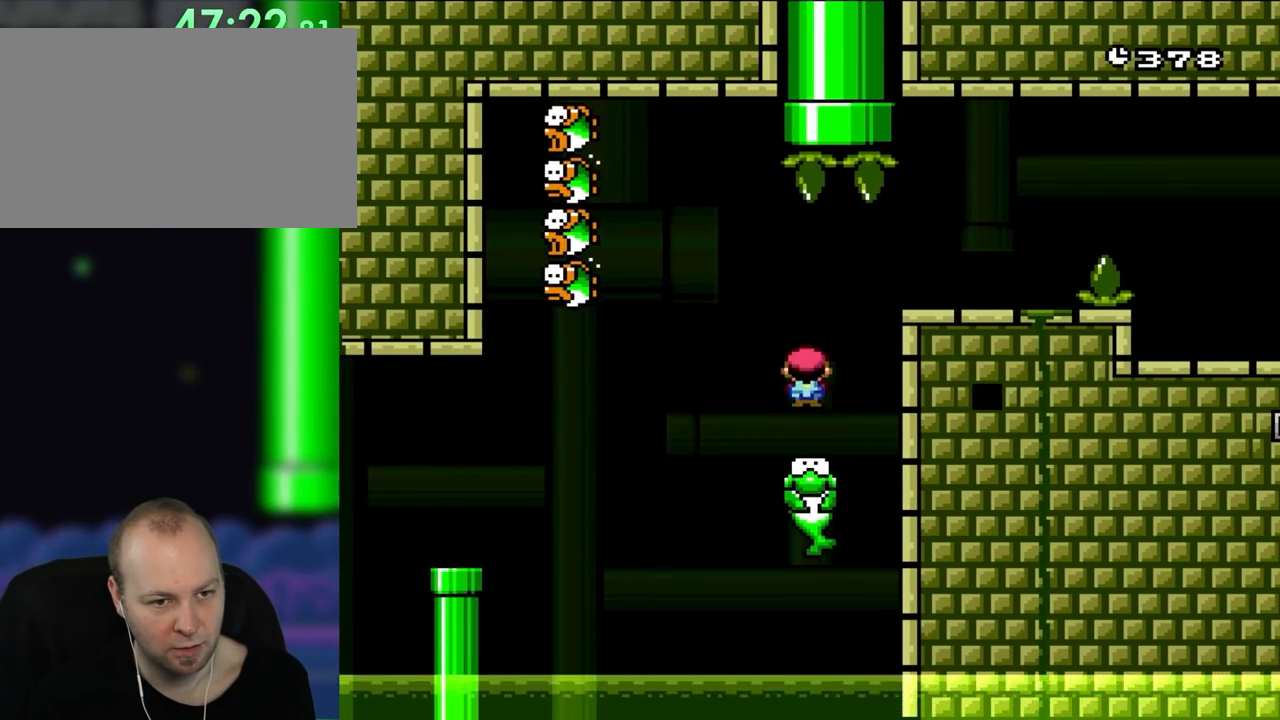
{"buttons": ["X", "DPAD_RIGHT"], "events": [[67, "A", "down"], [200, "A", "up"], [250, "A", "down"], [433, "A", "up"]]}
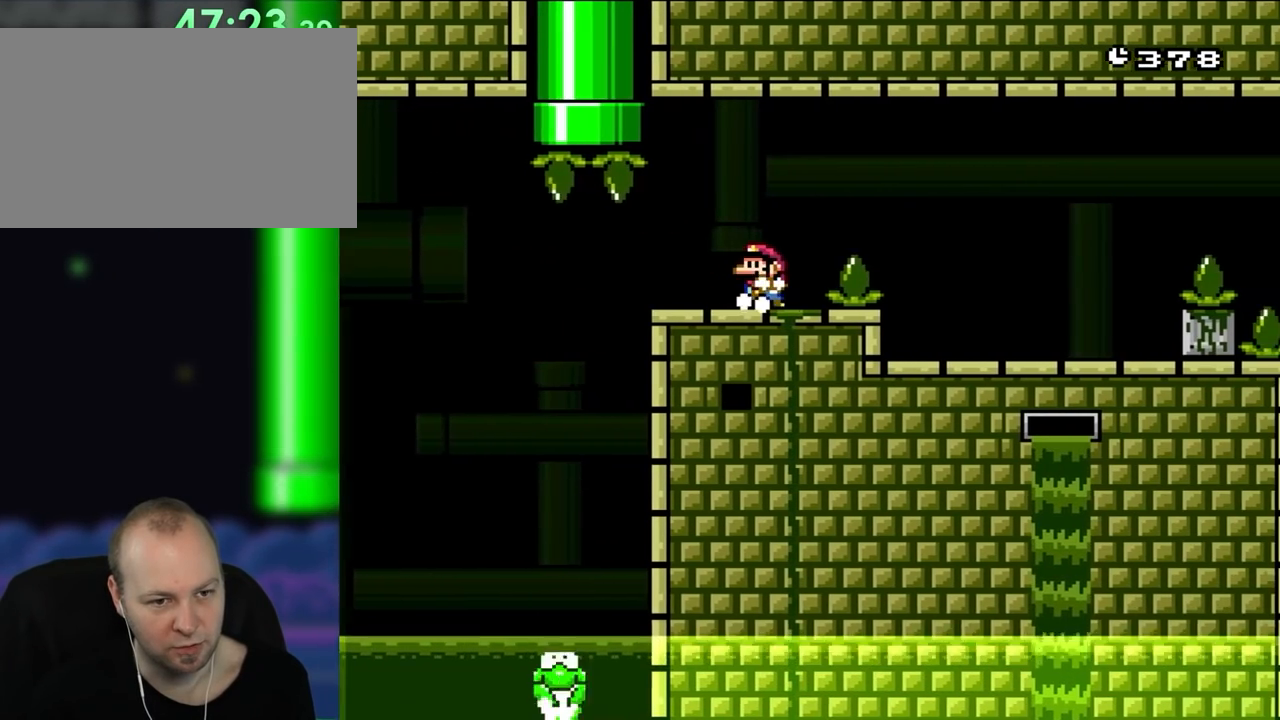
{"buttons": ["X", "DPAD_RIGHT"], "events": [[33, "DPAD_LEFT", "down"], [33, "DPAD_RIGHT", "up"], [200, "DPAD_LEFT", "up"], [400, "DPAD_RIGHT", "down"]]}
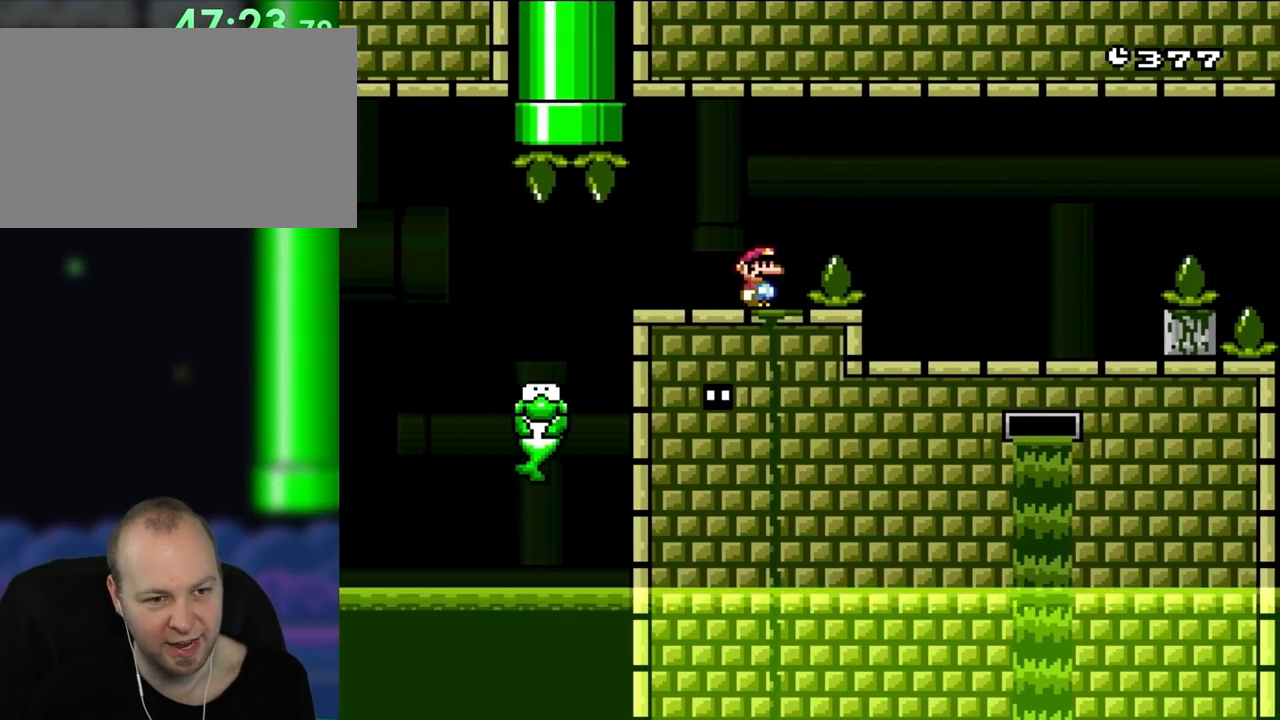
{"buttons": ["X"], "events": [[33, "DPAD_RIGHT", "up"], [167, "DPAD_LEFT", "down"], [267, "DPAD_LEFT", "up"]]}
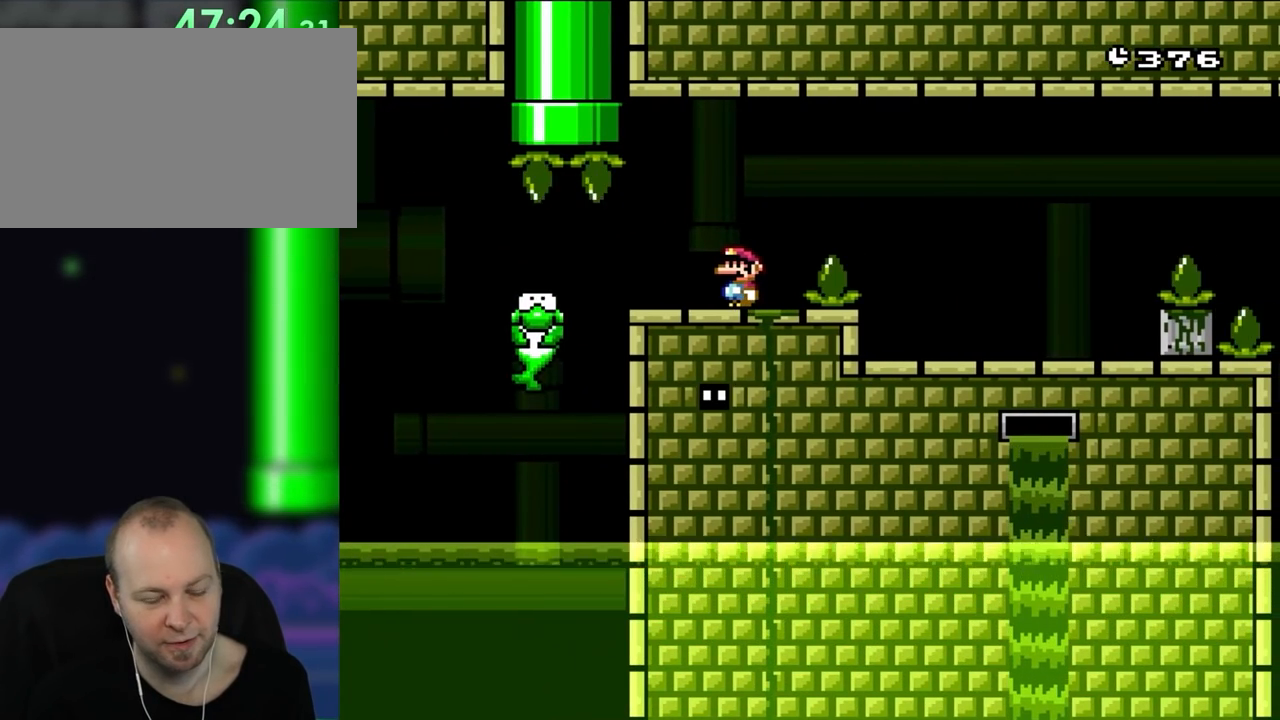
{"buttons": ["A", "X", "DPAD_RIGHT"], "events": [[433, "DPAD_RIGHT", "down"], [500, "A", "down"]]}
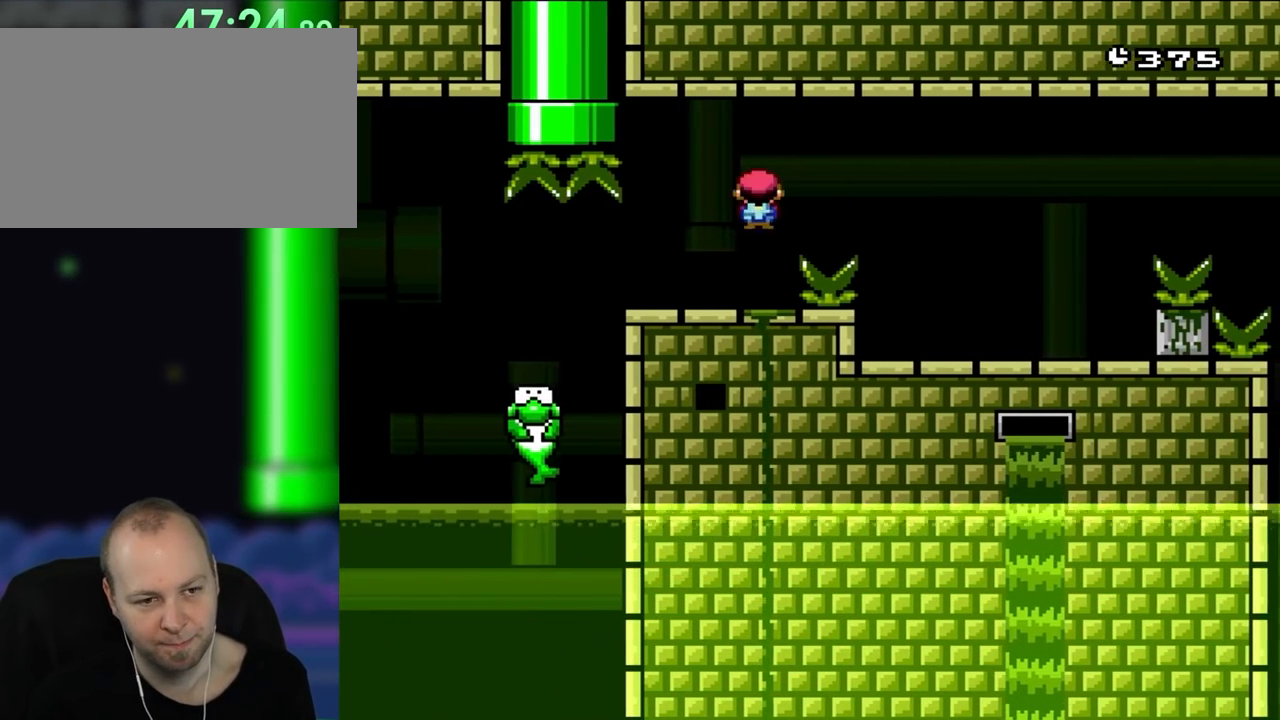
{"buttons": ["X", "DPAD_LEFT"], "events": [[133, "A", "up"], [233, "A", "down"], [400, "A", "up"], [400, "DPAD_RIGHT", "up"], [467, "DPAD_LEFT", "down"]]}
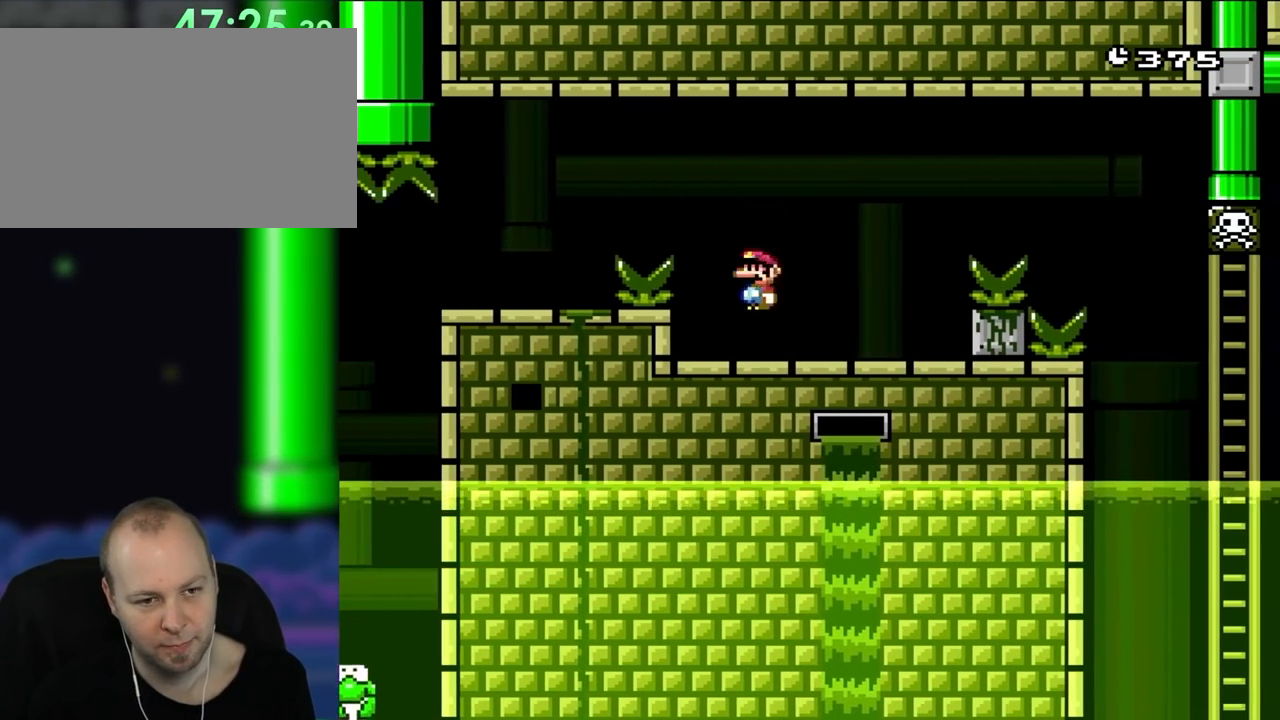
{"buttons": ["X", "DPAD_RIGHT"], "events": [[100, "DPAD_LEFT", "up"], [200, "DPAD_RIGHT", "down"], [400, "DPAD_RIGHT", "up"], [500, "DPAD_RIGHT", "down"]]}
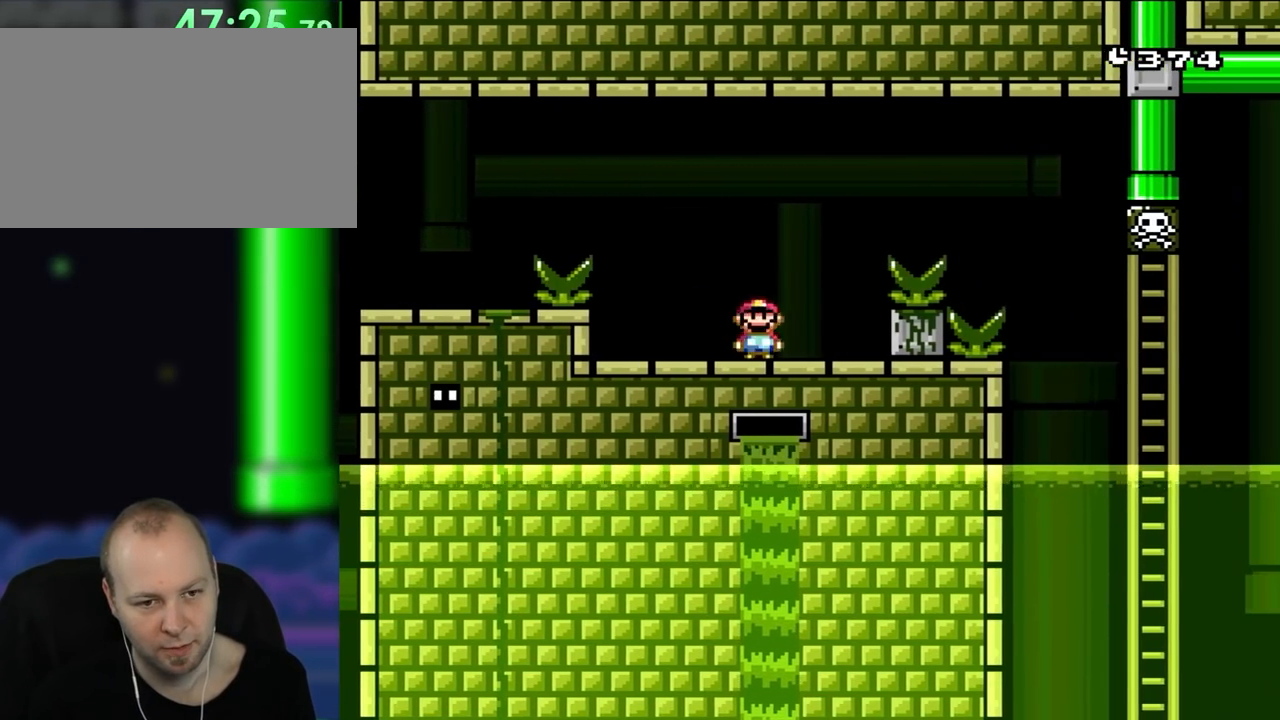
{"buttons": ["A", "X", "DPAD_RIGHT"], "events": [[100, "A", "down"], [233, "A", "up"], [317, "A", "down"]]}
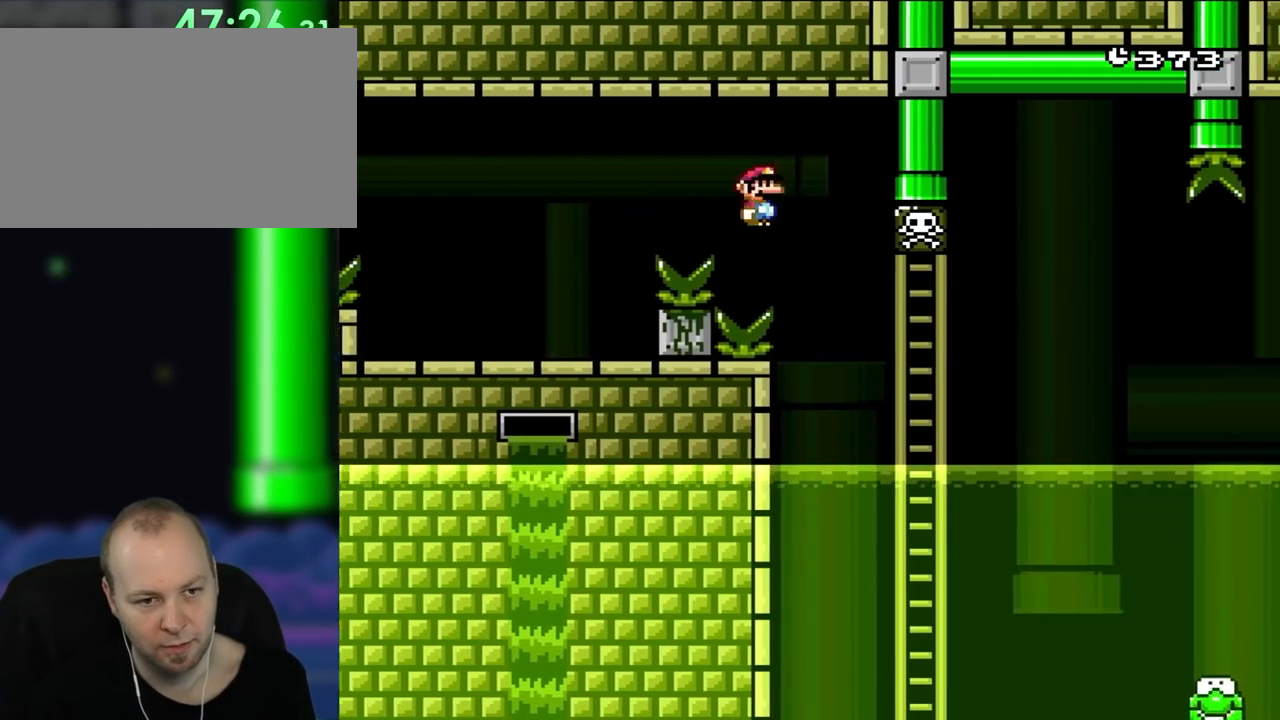
{"buttons": ["X", "DPAD_DOWN", "DPAD_RIGHT"], "events": [[133, "A", "up"], [500, "DPAD_DOWN", "down"]]}
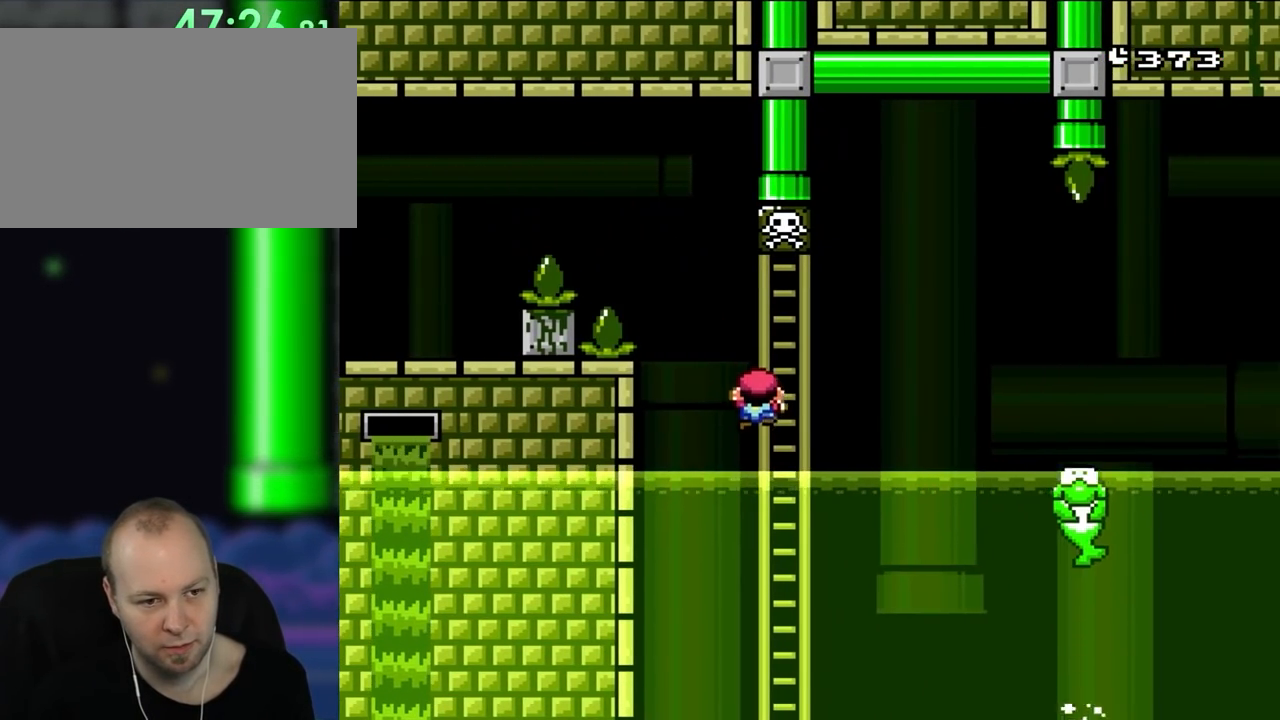
{"buttons": ["Y", "DPAD_RIGHT"], "events": [[33, "DPAD_RIGHT", "up"], [167, "DPAD_RIGHT", "down"], [233, "DPAD_DOWN", "up"], [333, "DPAD_RIGHT", "up"], [333, "X", "up"], [400, "Y", "down"], [433, "DPAD_RIGHT", "down"]]}
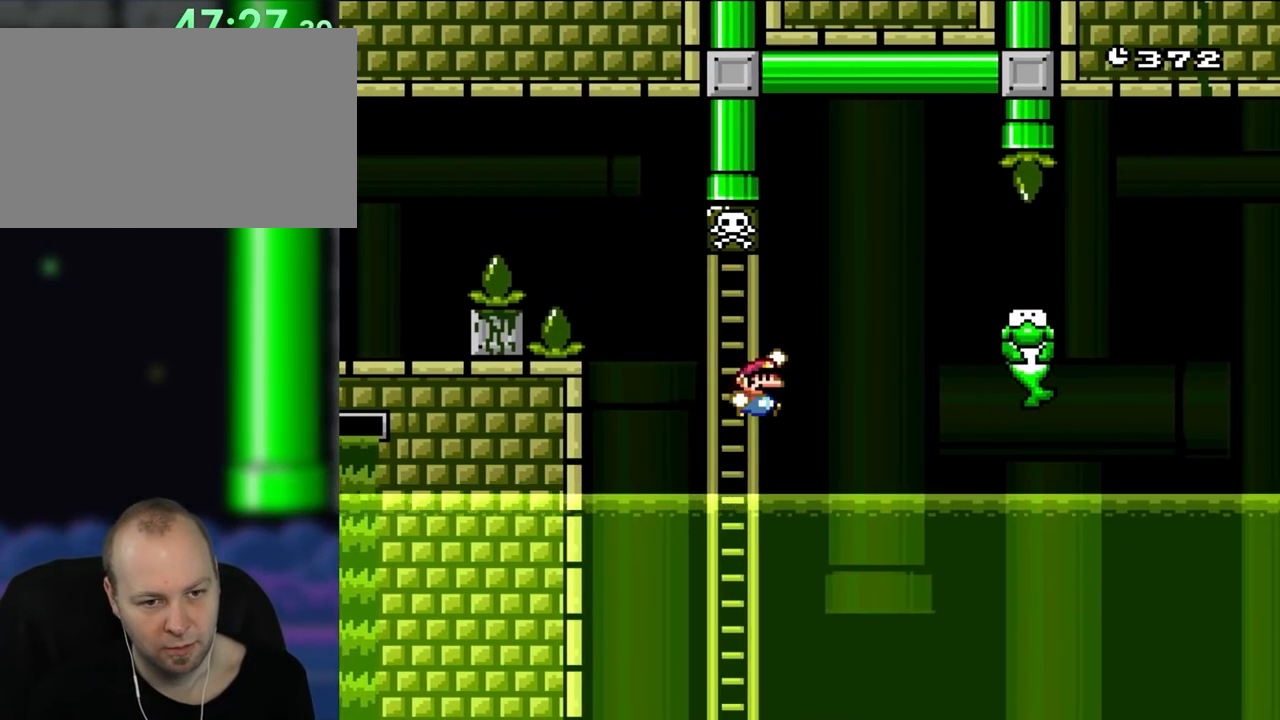
{"buttons": ["Y", "DPAD_RIGHT"], "events": [[67, "B", "down"], [317, "B", "up"], [367, "B", "down"], [500, "B", "up"]]}
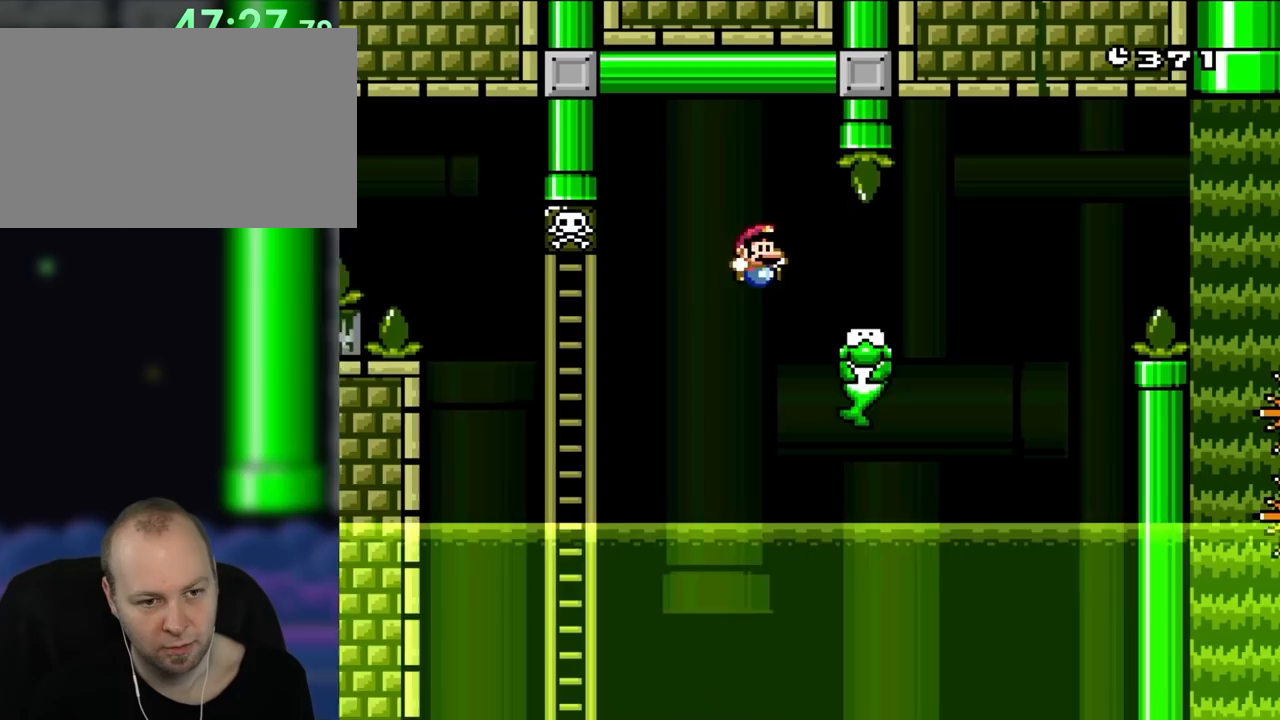
{"buttons": ["Y", "DPAD_RIGHT"], "events": [[367, "B", "down"], [500, "B", "up"]]}
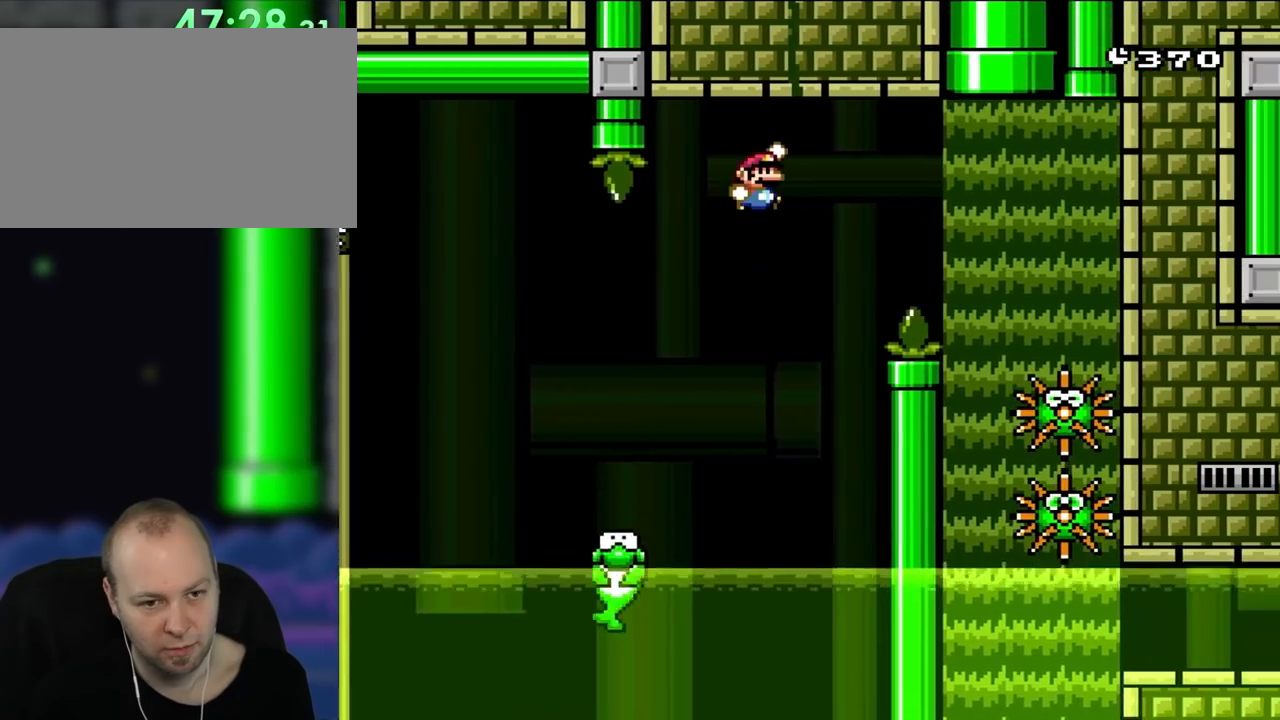
{"buttons": ["B", "Y", "DPAD_RIGHT"], "events": [[33, "B", "down"]]}
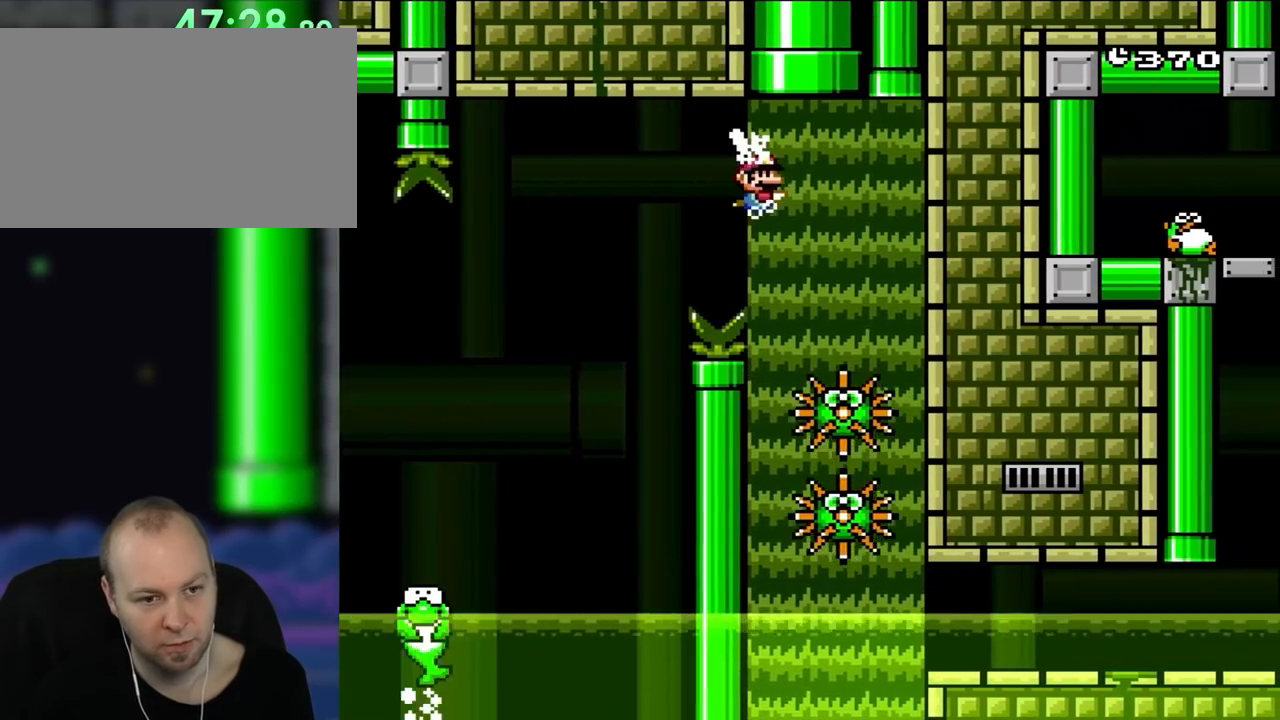
{"buttons": ["Y", "DPAD_RIGHT"], "events": [[433, "B", "up"]]}
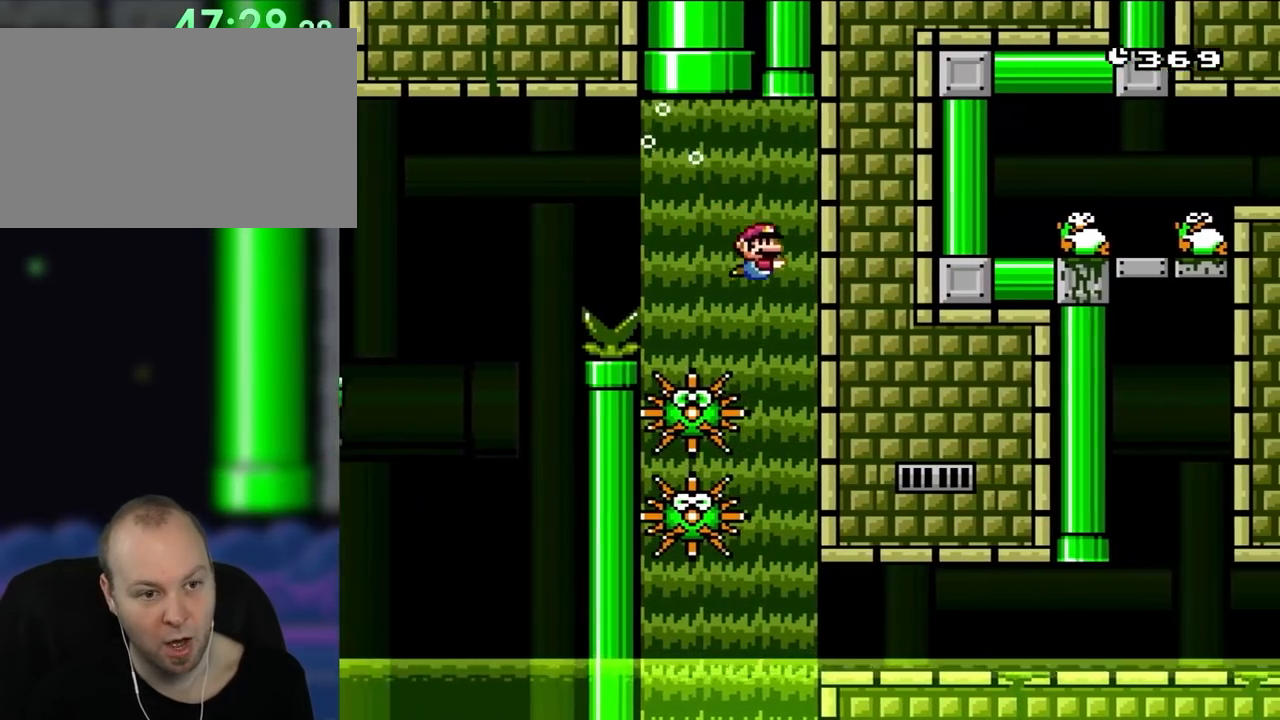
{"buttons": ["Y", "DPAD_RIGHT"], "events": []}
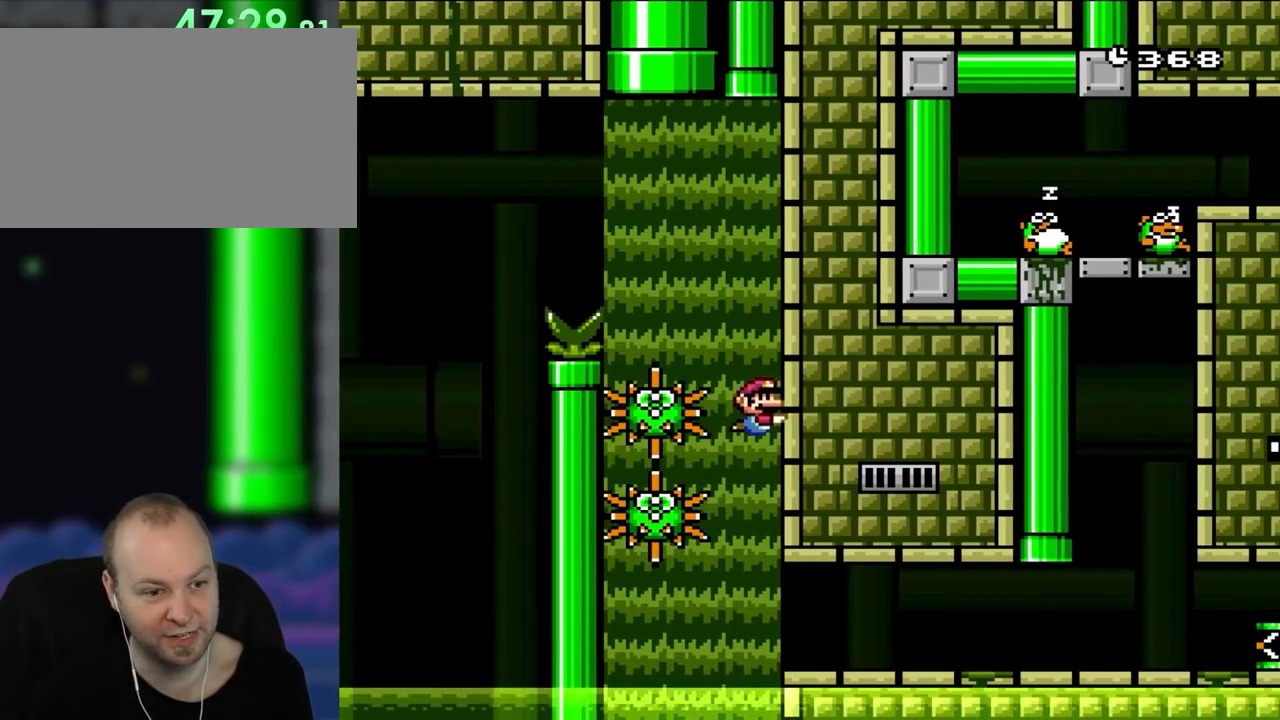
{"buttons": ["B", "Y", "DPAD_RIGHT"], "events": [[467, "B", "down"]]}
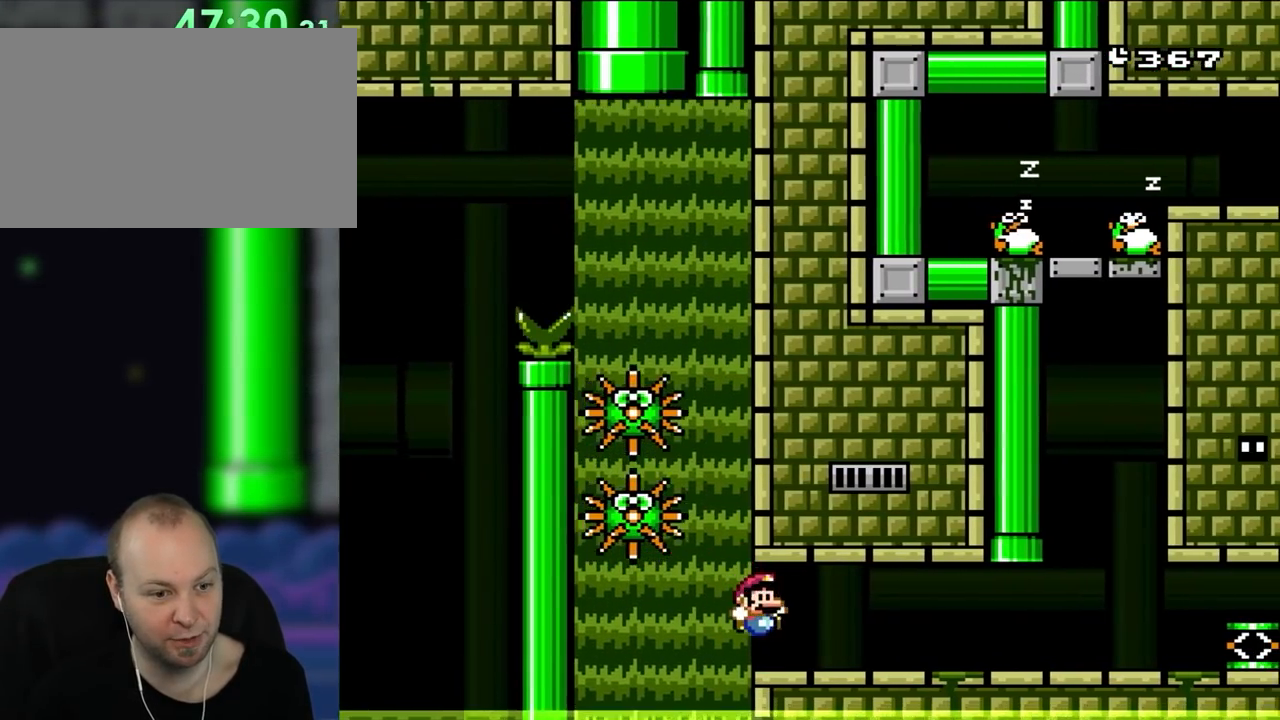
{"buttons": ["Y", "DPAD_RIGHT"], "events": [[133, "B", "up"]]}
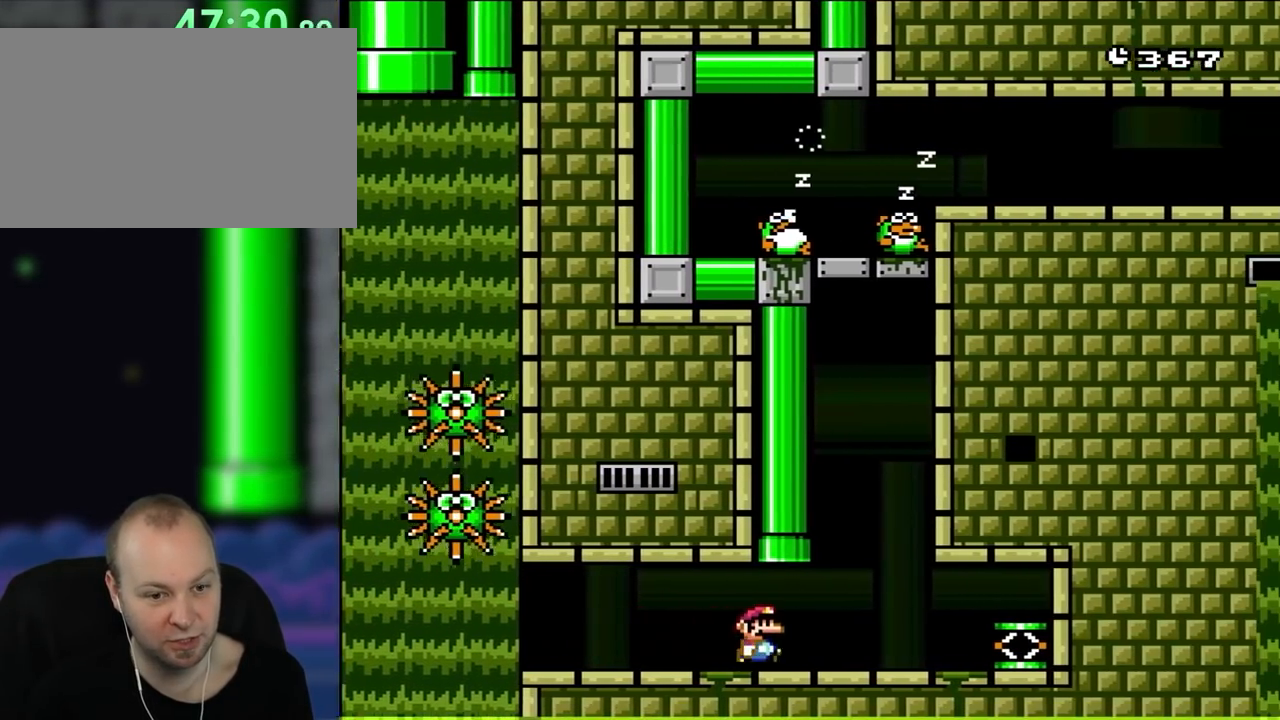
{"buttons": ["Y", "DPAD_RIGHT"]}
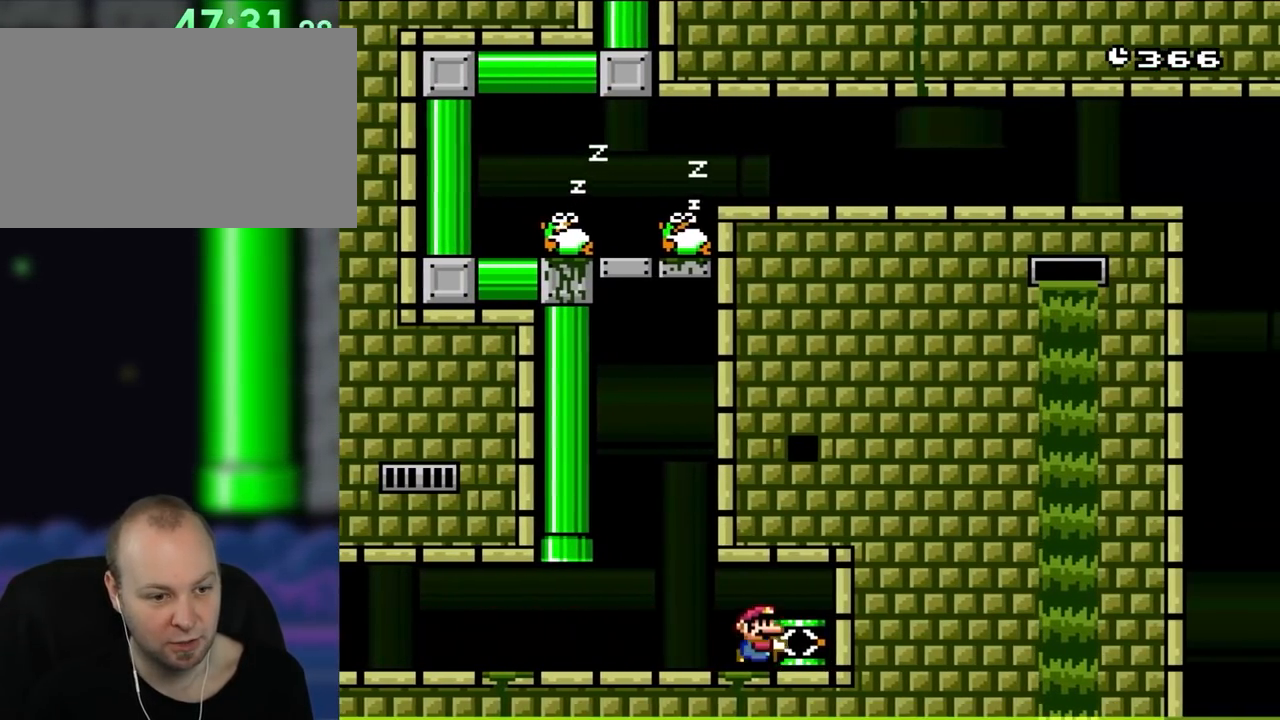
{"buttons": ["DPAD_DOWN"], "events": [[100, "DPAD_RIGHT", "up"], [133, "DPAD_LEFT", "down"], [333, "DPAD_DOWN", "down"], [333, "DPAD_LEFT", "up"], [467, "Y", "up"]]}
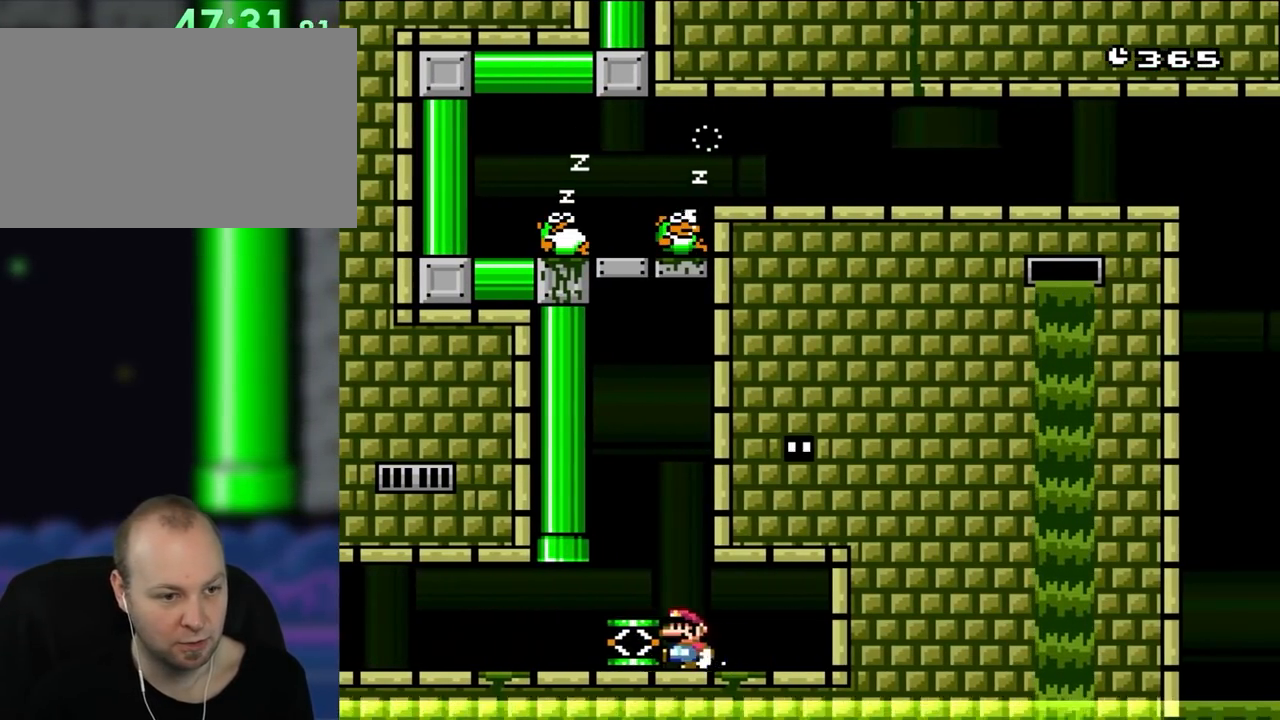
{"buttons": ["DPAD_RIGHT"], "events": [[67, "DPAD_DOWN", "up"], [67, "DPAD_LEFT", "down"], [133, "B", "down"], [200, "B", "up"], [200, "DPAD_LEFT", "up"], [400, "DPAD_RIGHT", "down"]]}
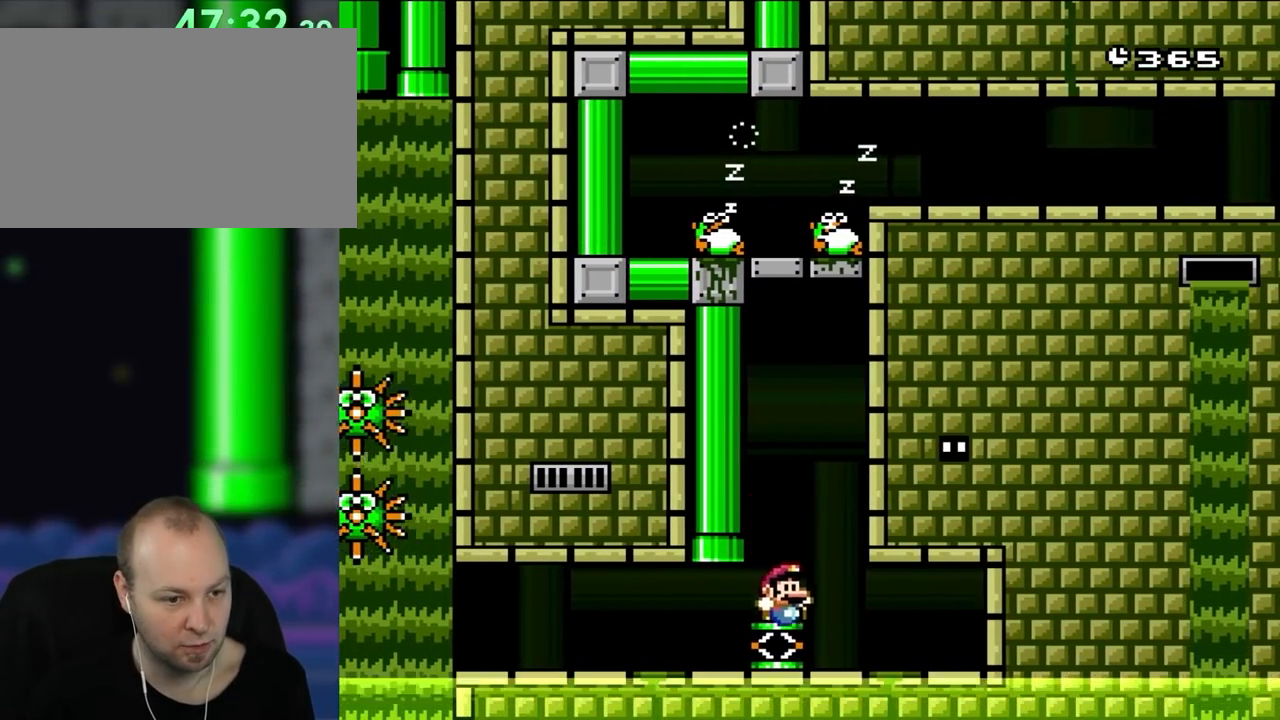
{"buttons": ["B", "Y"], "events": [[33, "DPAD_RIGHT", "up"], [133, "DPAD_LEFT", "down"], [200, "DPAD_LEFT", "up"], [233, "B", "down"], [233, "Y", "down"], [367, "DPAD_LEFT", "down"], [500, "DPAD_LEFT", "up"]]}
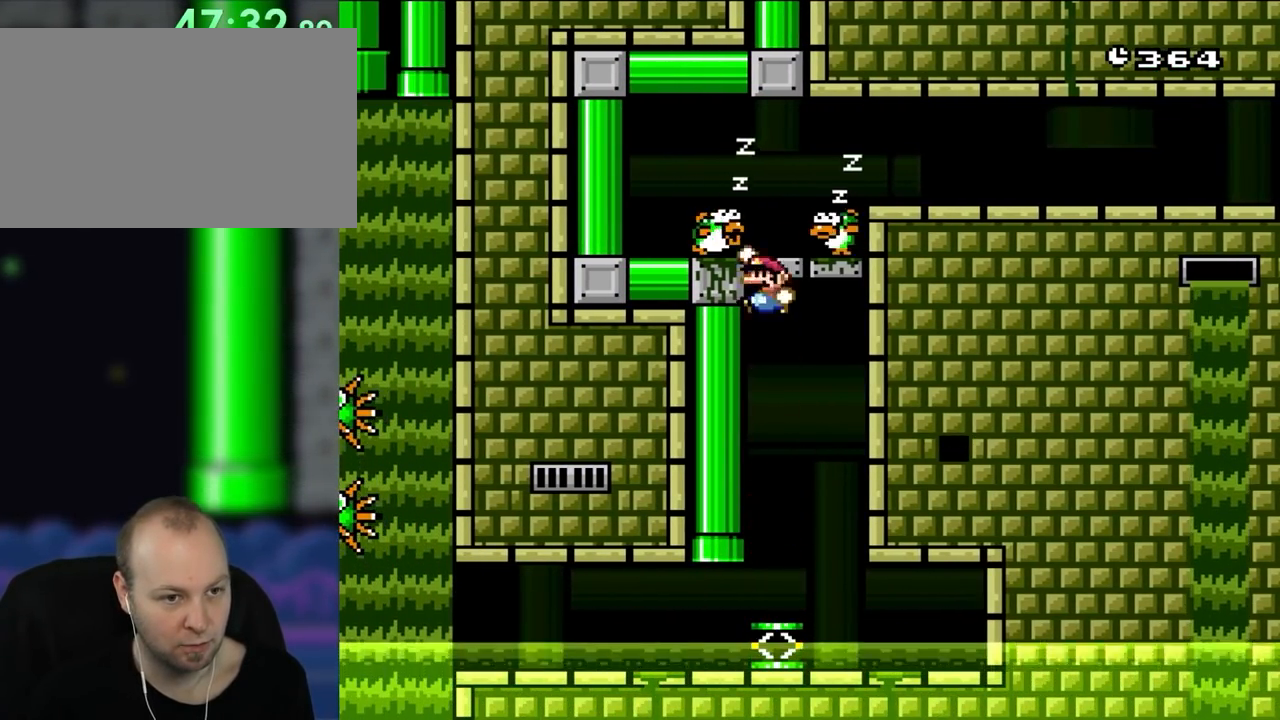
{"buttons": ["B", "Y", "DPAD_UP", "DPAD_RIGHT"]}
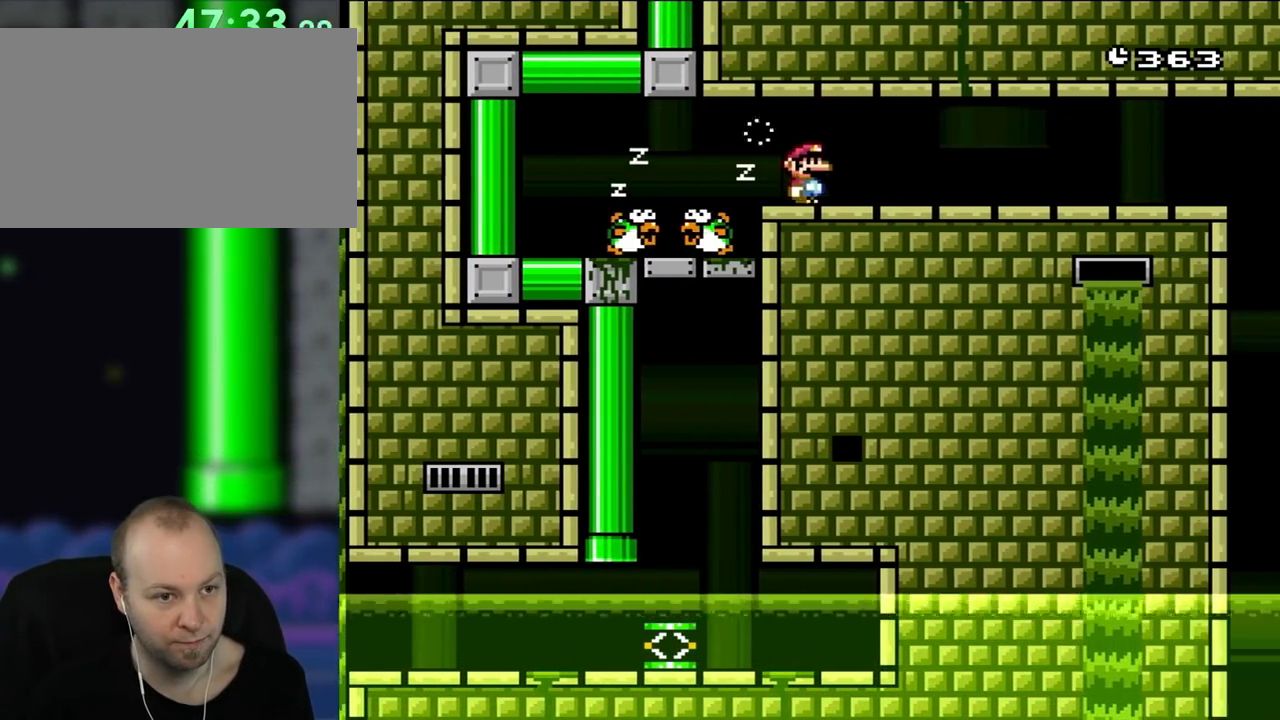
{"buttons": ["Y", "DPAD_RIGHT"]}
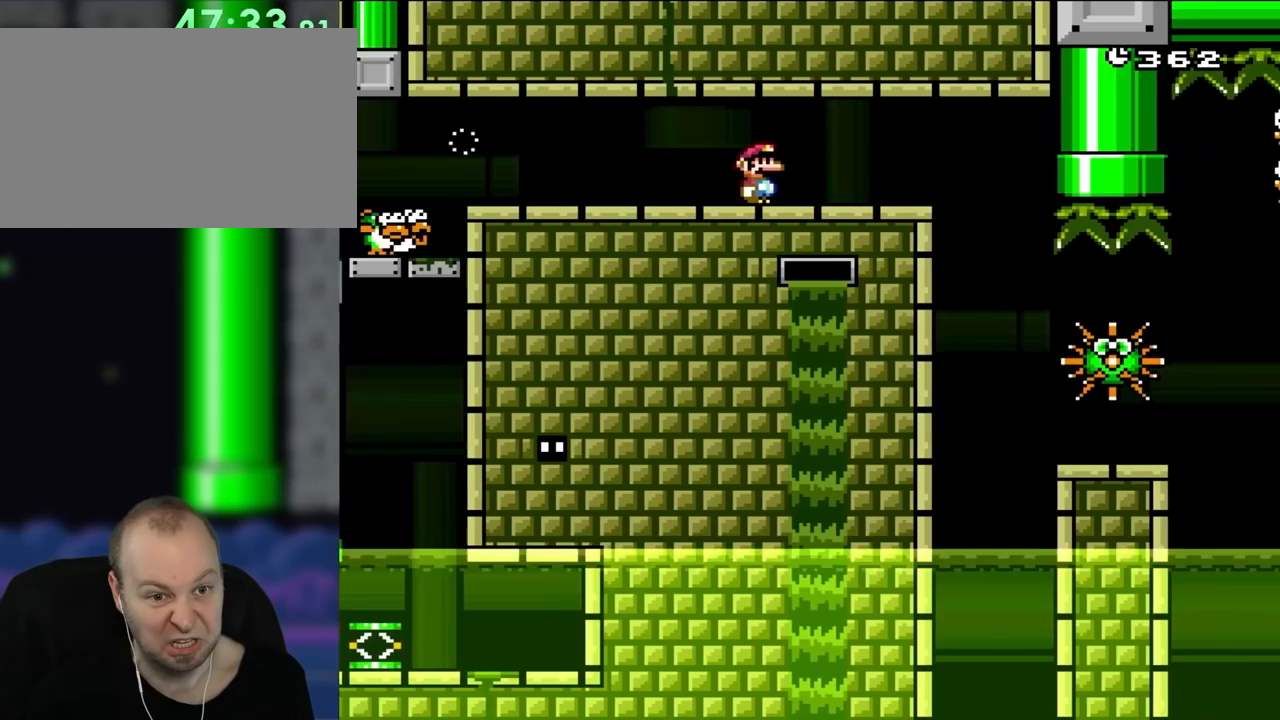
{"buttons": ["Y", "DPAD_RIGHT"], "events": [[200, "DPAD_LEFT", "down"], [200, "DPAD_RIGHT", "up"], [333, "DPAD_LEFT", "up"], [333, "Y", "up"], [433, "DPAD_RIGHT", "down"], [500, "Y", "down"]]}
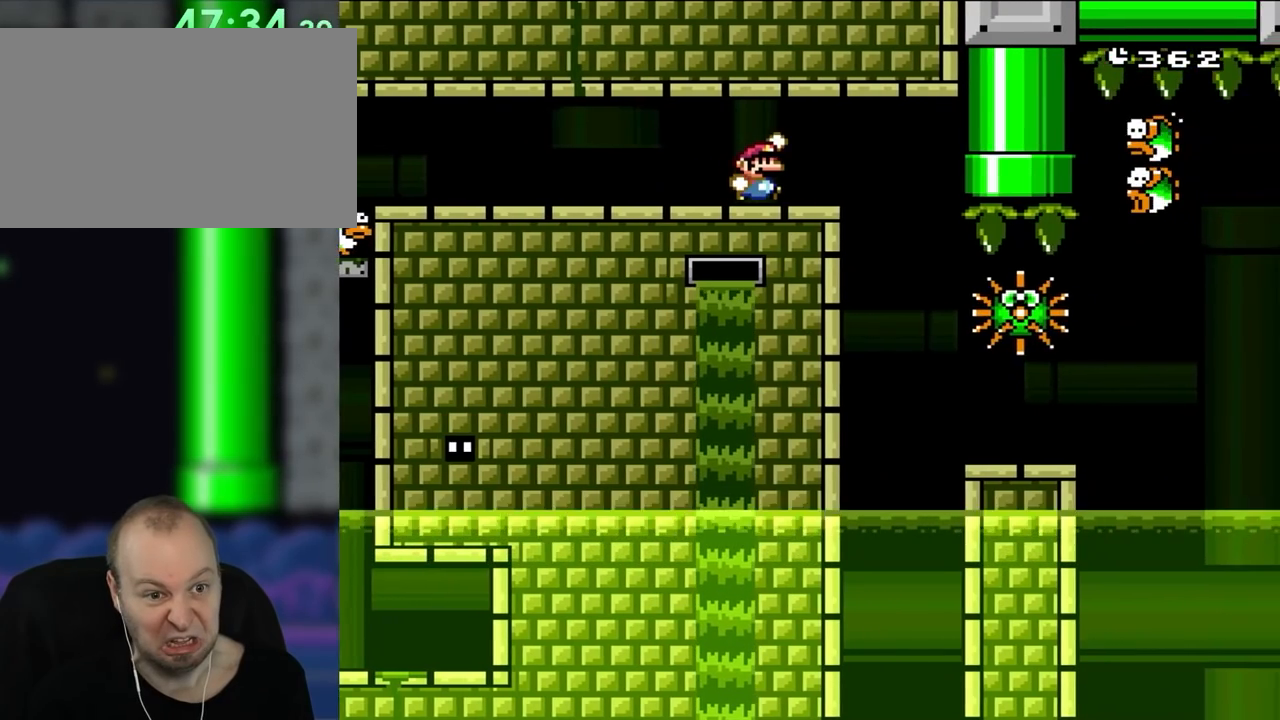
{"buttons": ["B", "Y"], "events": [[67, "DPAD_RIGHT", "up"], [100, "B", "down"]]}
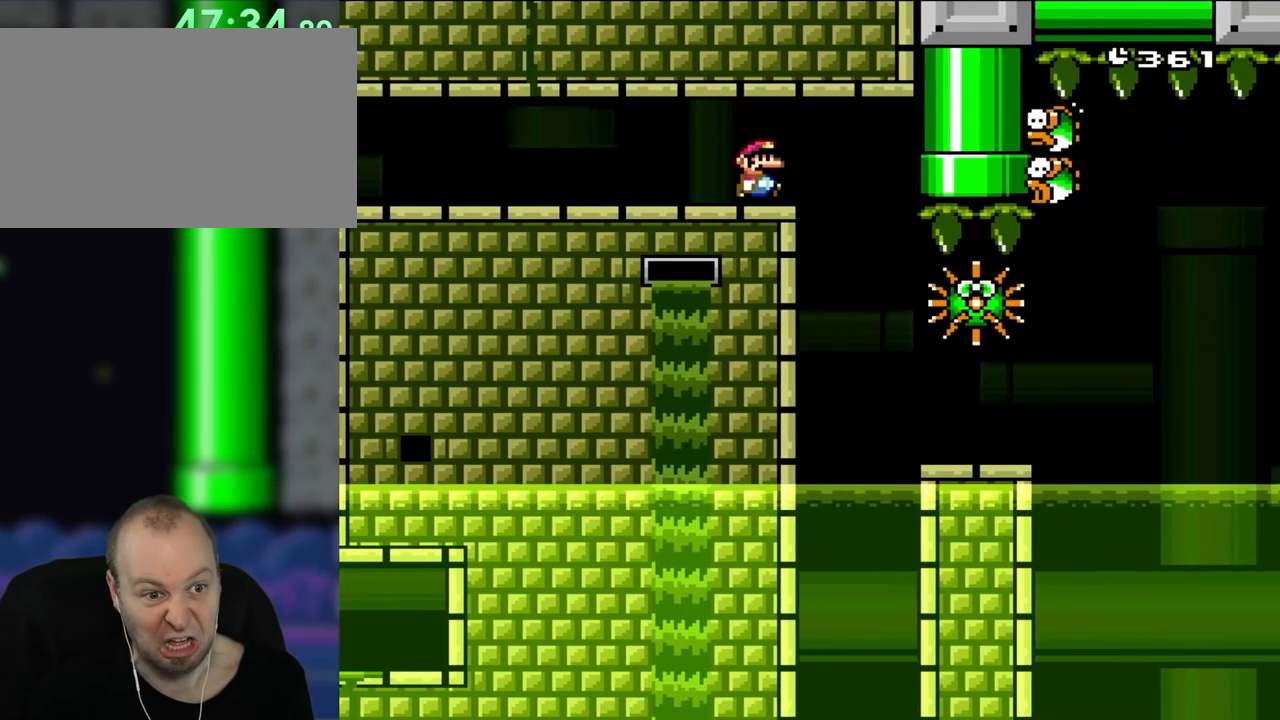
{"buttons": ["Y"], "events": [[83, "DPAD_RIGHT", "down"], [267, "B", "up"], [317, "DPAD_RIGHT", "up"]]}
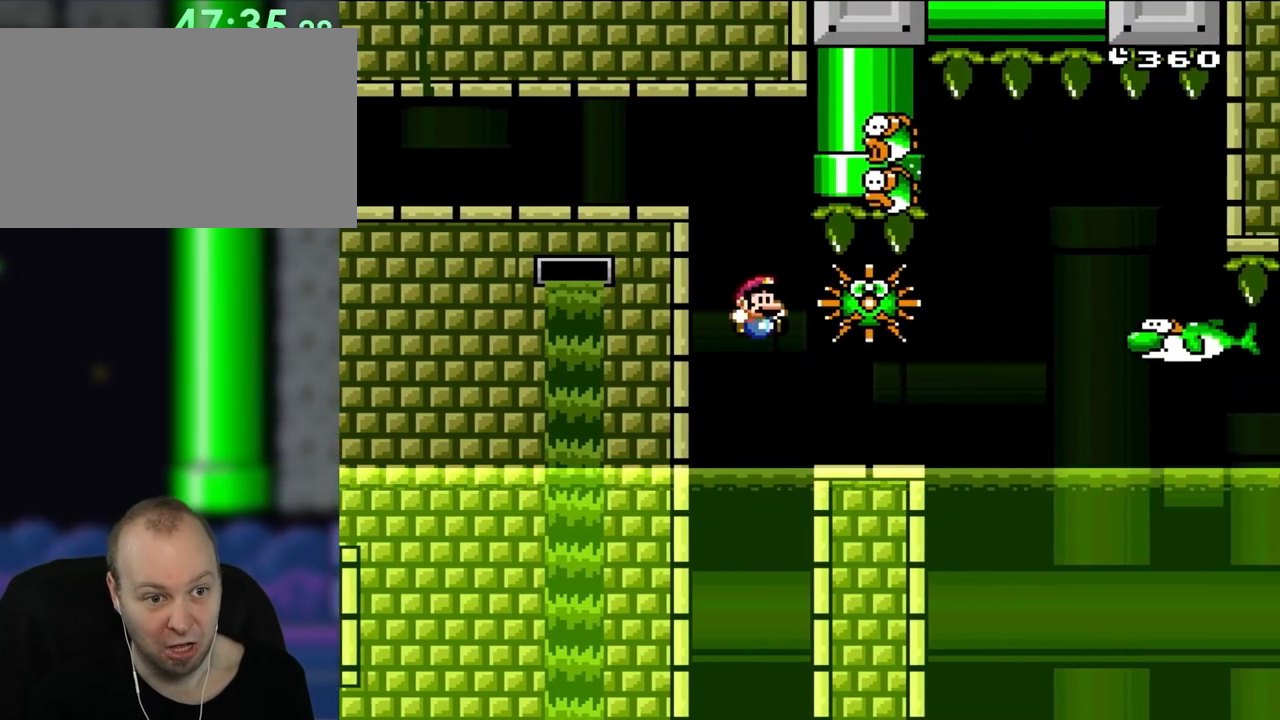
{"buttons": ["A", "X", "DPAD_RIGHT"], "events": [[67, "DPAD_RIGHT", "down"], [67, "Y", "up"], [117, "X", "down"], [467, "A", "down"]]}
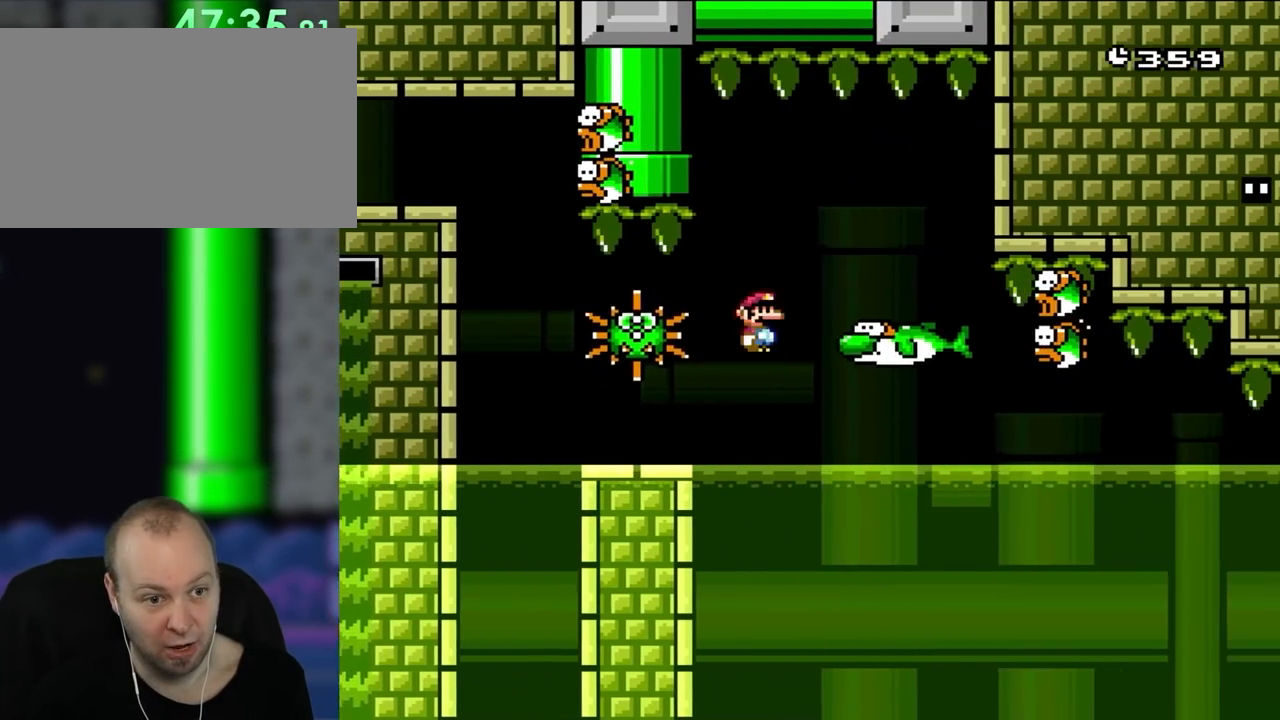
{"buttons": ["X"], "events": [[167, "DPAD_RIGHT", "up"], [200, "A", "up"], [200, "DPAD_LEFT", "down"], [333, "DPAD_LEFT", "up"]]}
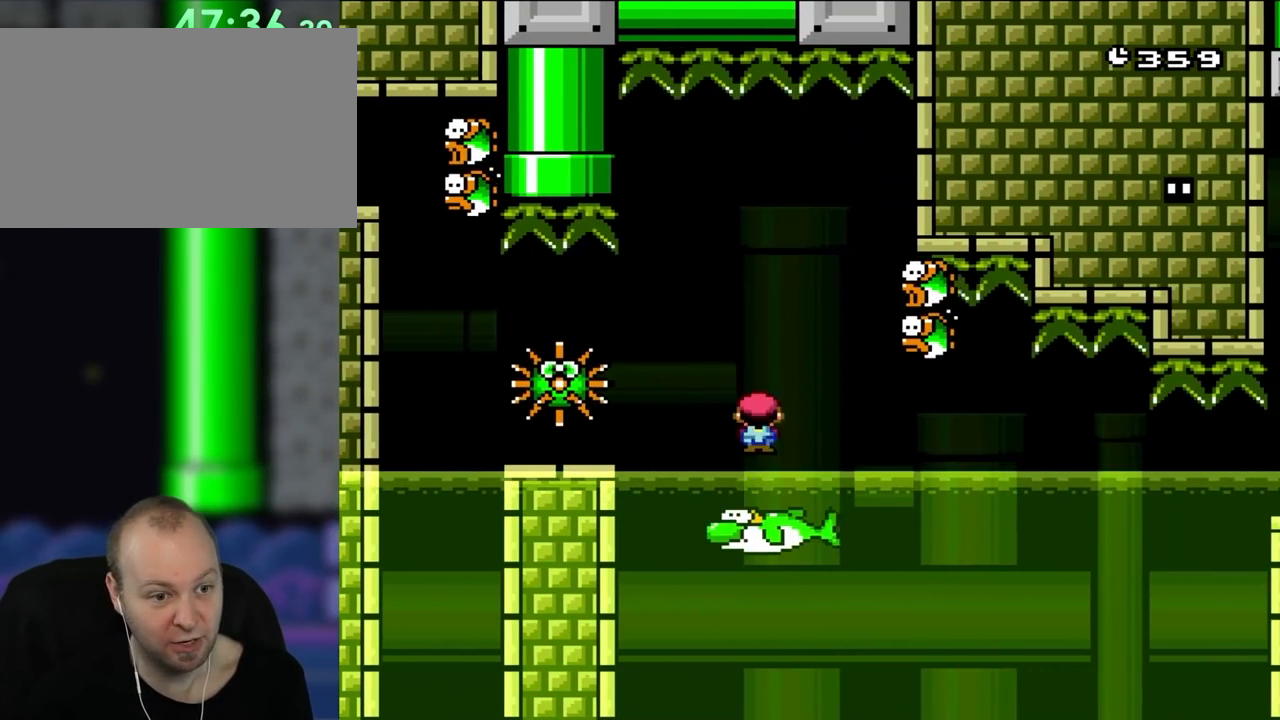
{"buttons": [], "events": [[400, "X", "up"]]}